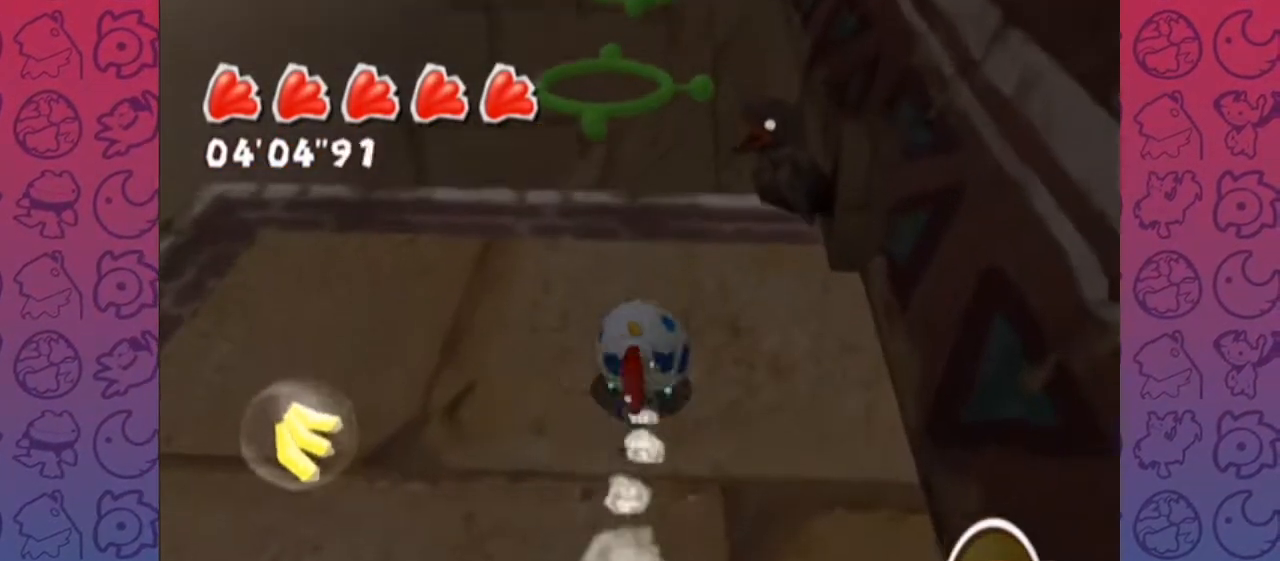
Gameplay with a controller (Nintendo layout); each line is a JSON object with the inputs held at the frame after it. "events" lists button and stick changes between this image and that frame as [ms after this image, input, new state], when the widget could be followed in between. Not read: L3 R3.
{"buttons": [], "left_stick": "center", "right_stick": "left", "events": [[83, "A", "up"], [250, "right_stick", "left"]]}
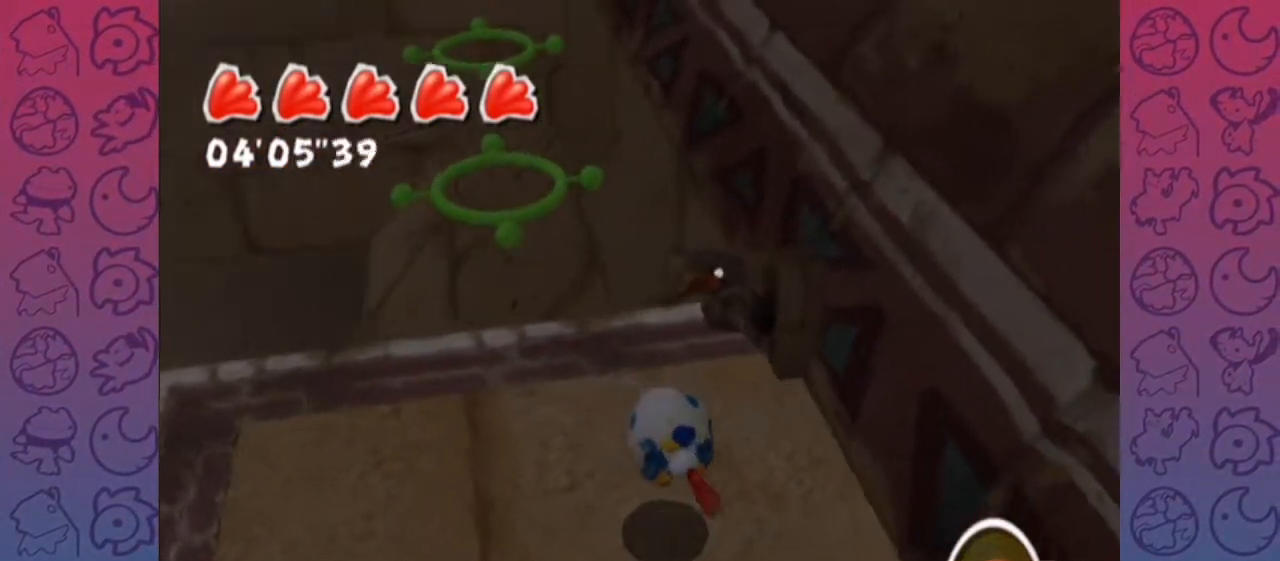
{"buttons": [], "left_stick": "center", "right_stick": "left", "events": [[133, "left_stick", "down"], [267, "left_stick", "center"]]}
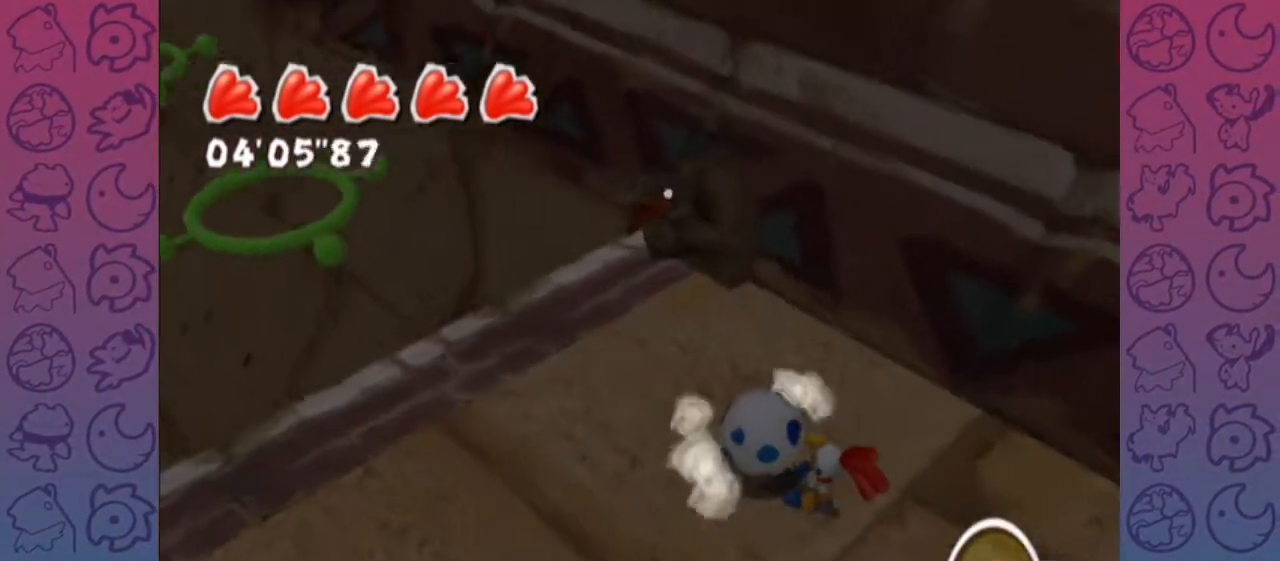
{"buttons": ["X", "Z"], "left_stick": "center", "right_stick": "left", "events": [[217, "A", "down"], [400, "X", "down"], [417, "A", "up"], [483, "Z", "down"]]}
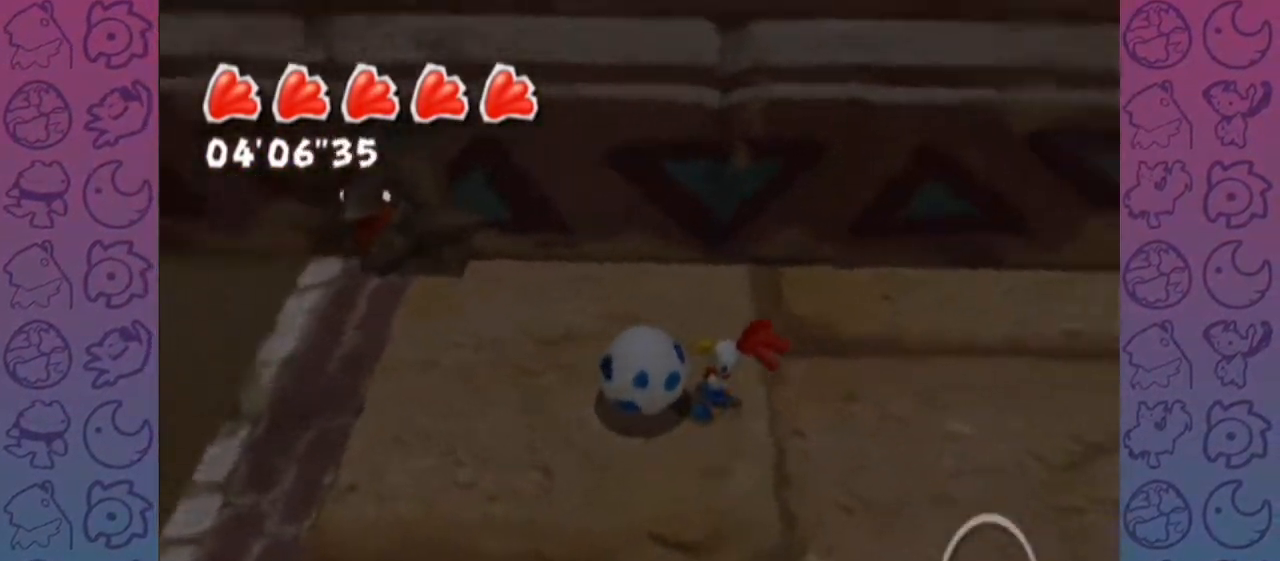
{"buttons": [], "left_stick": "center", "right_stick": "down-right", "events": [[33, "X", "up"], [67, "right_stick", "down-left"], [267, "right_stick", "down-right"], [283, "Z", "up"]]}
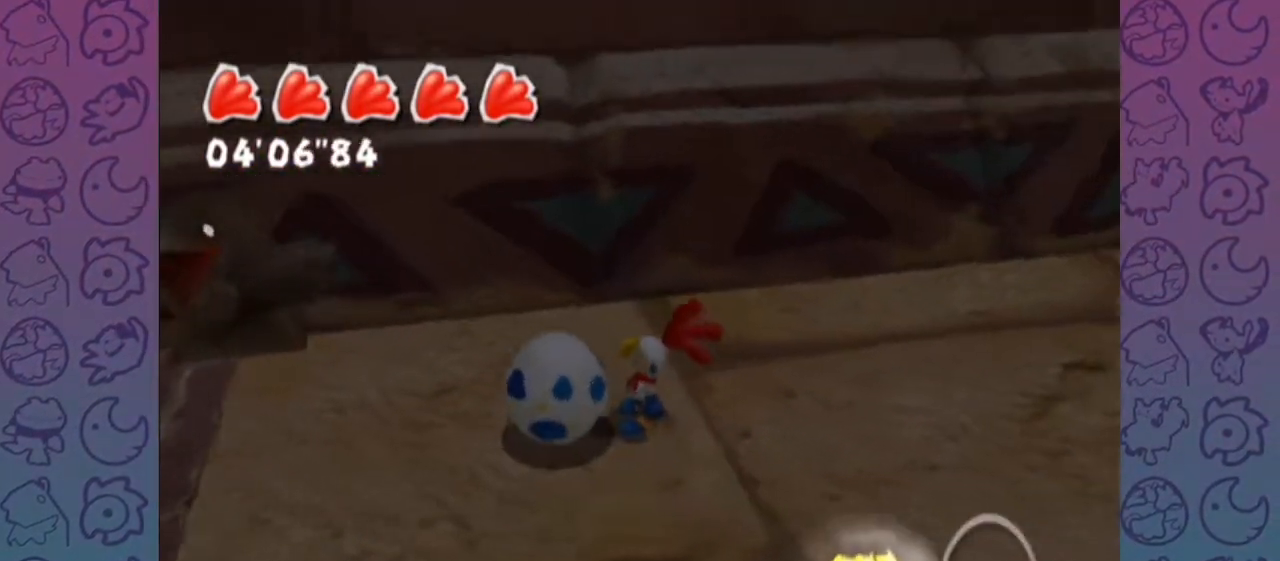
{"buttons": [], "left_stick": "center", "right_stick": "right"}
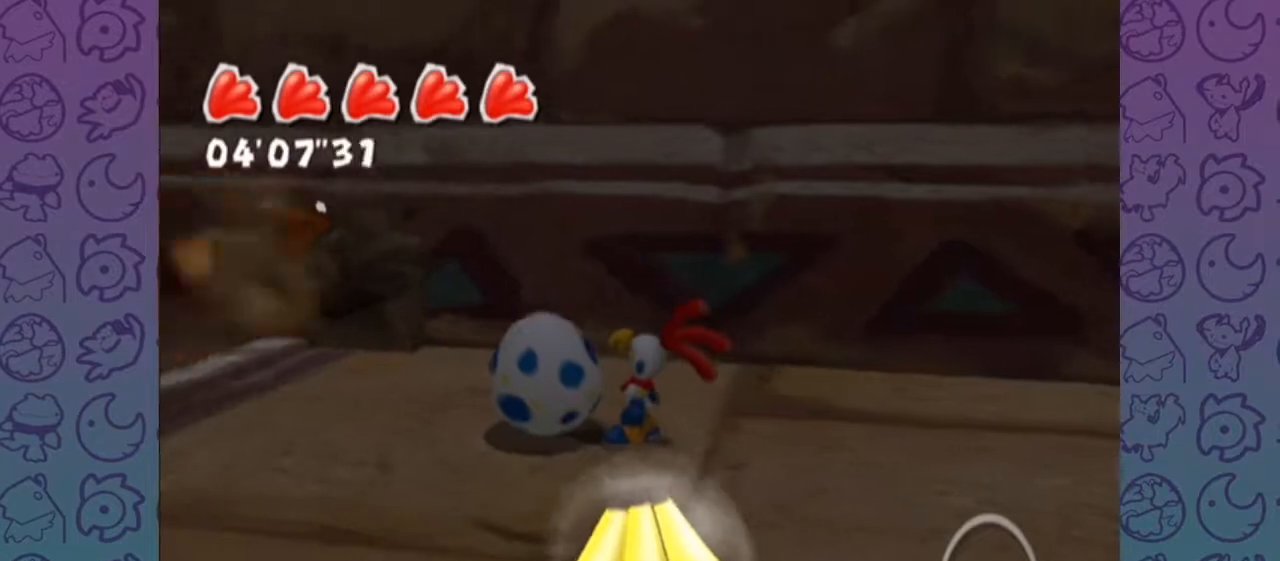
{"buttons": [], "left_stick": "center", "right_stick": "right", "events": []}
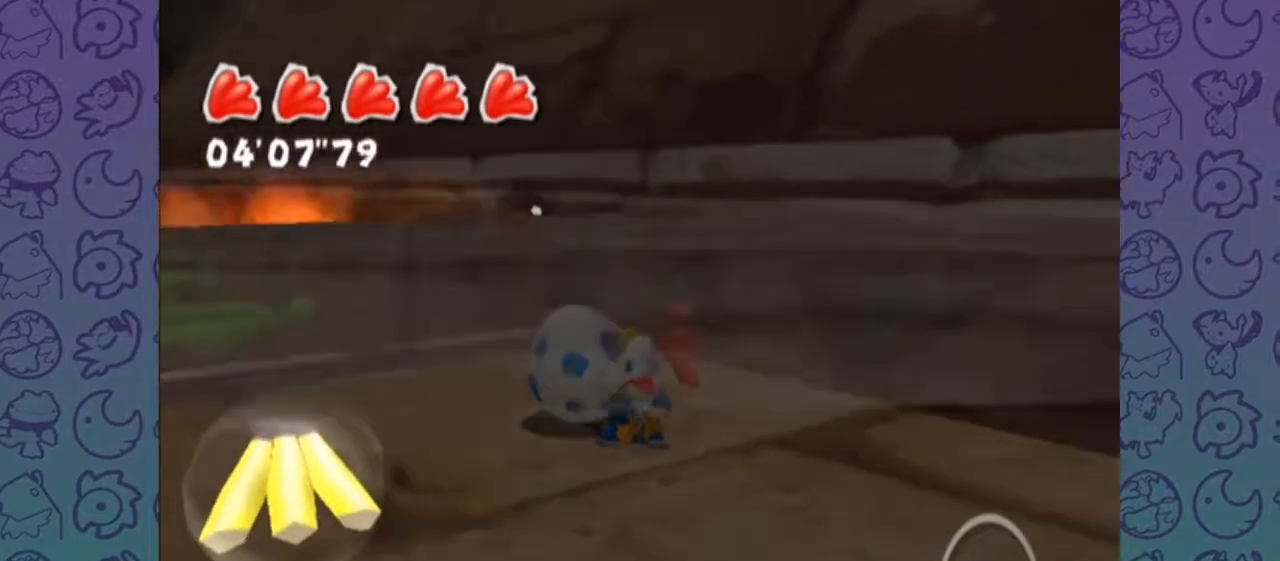
{"buttons": [], "left_stick": "center", "right_stick": "up", "events": [[350, "right_stick", "up-right"], [450, "right_stick", "up"]]}
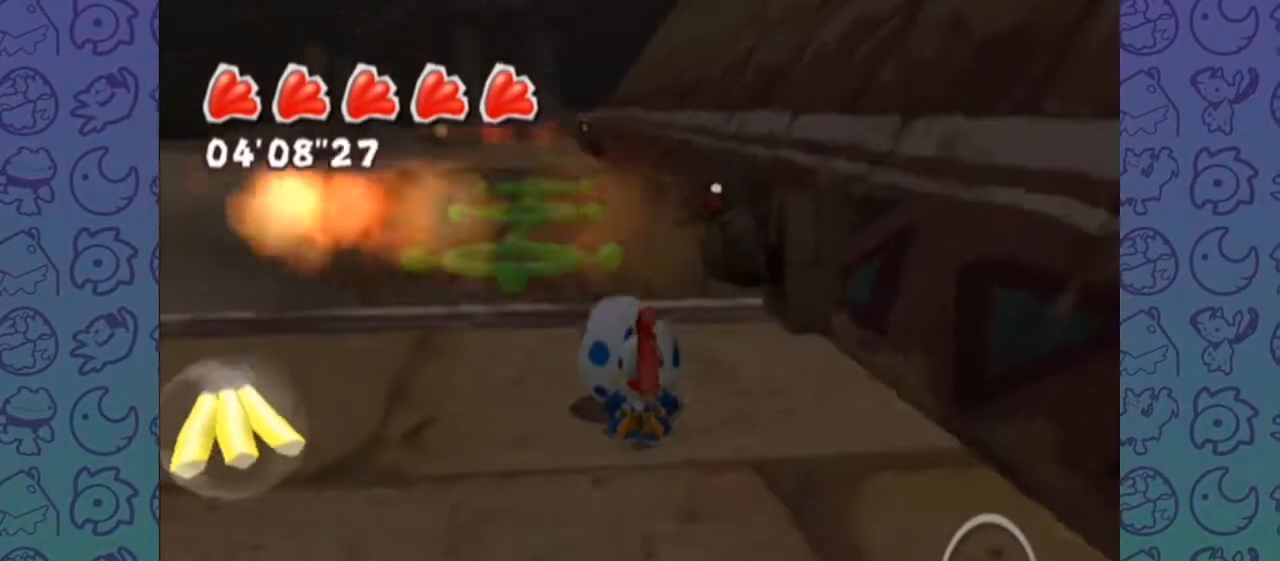
{"buttons": [], "left_stick": "center", "right_stick": "down-right", "events": [[133, "right_stick", "right"], [267, "right_stick", "center"], [483, "right_stick", "down-right"]]}
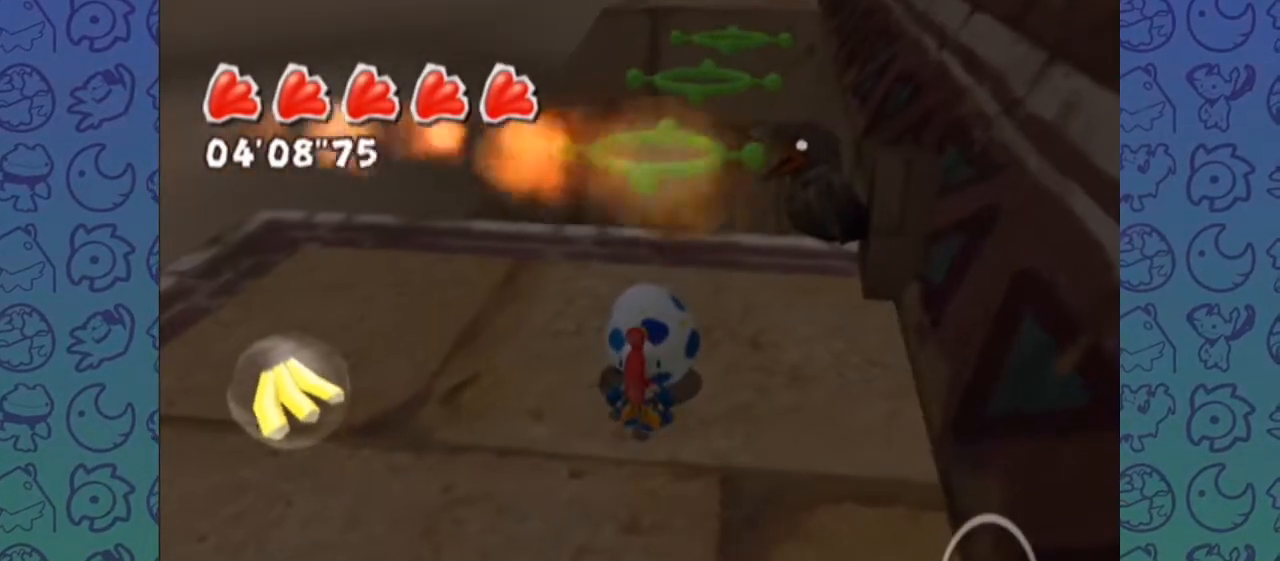
{"buttons": [], "left_stick": "center", "right_stick": "up-right", "events": [[17, "right_stick", "center"], [233, "right_stick", "down-right"], [350, "right_stick", "up-left"], [483, "right_stick", "up-right"]]}
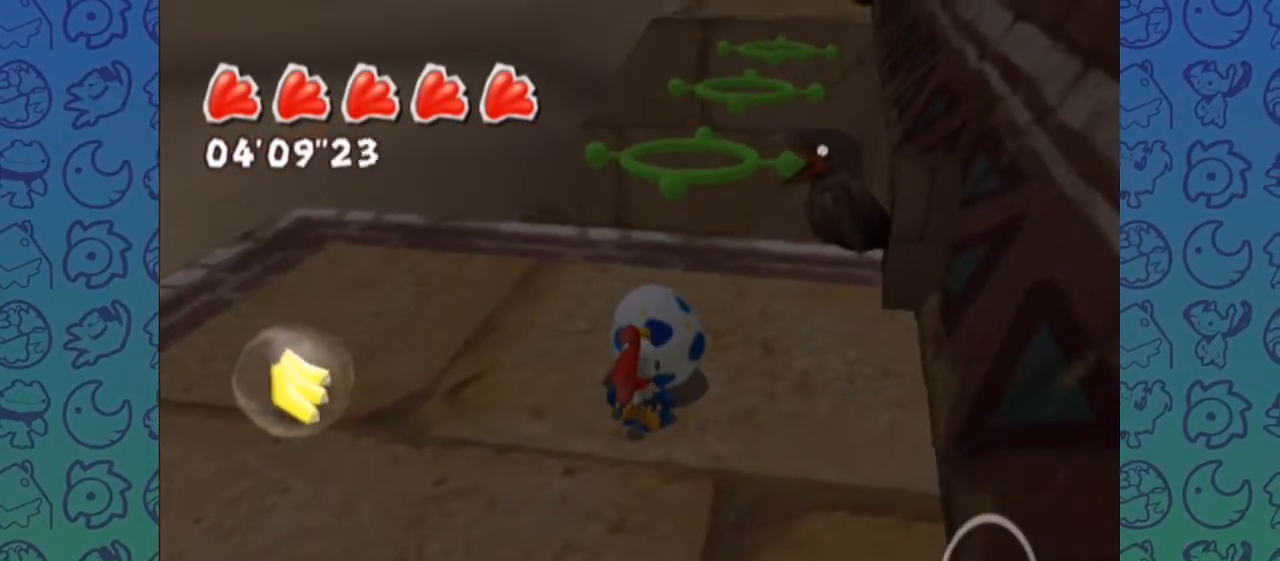
{"buttons": [], "left_stick": "center", "right_stick": "down", "events": [[17, "right_stick", "up-left"], [100, "right_stick", "down"], [233, "right_stick", "up-left"], [433, "right_stick", "center"], [500, "right_stick", "down"]]}
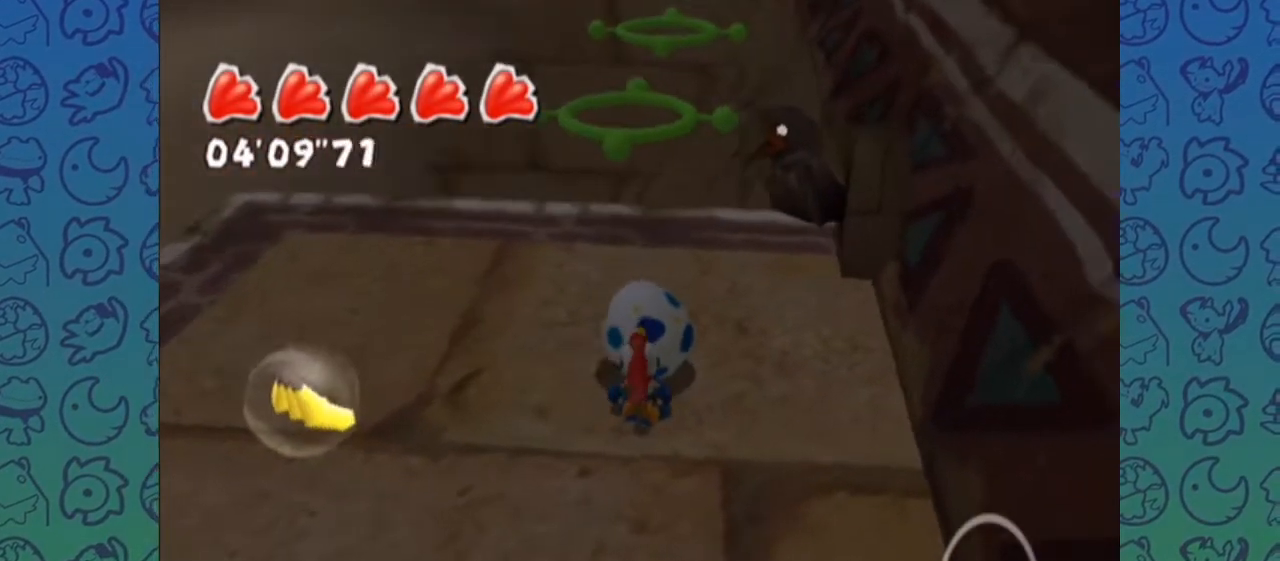
{"buttons": [], "left_stick": "center", "right_stick": "center", "events": [[433, "right_stick", "center"]]}
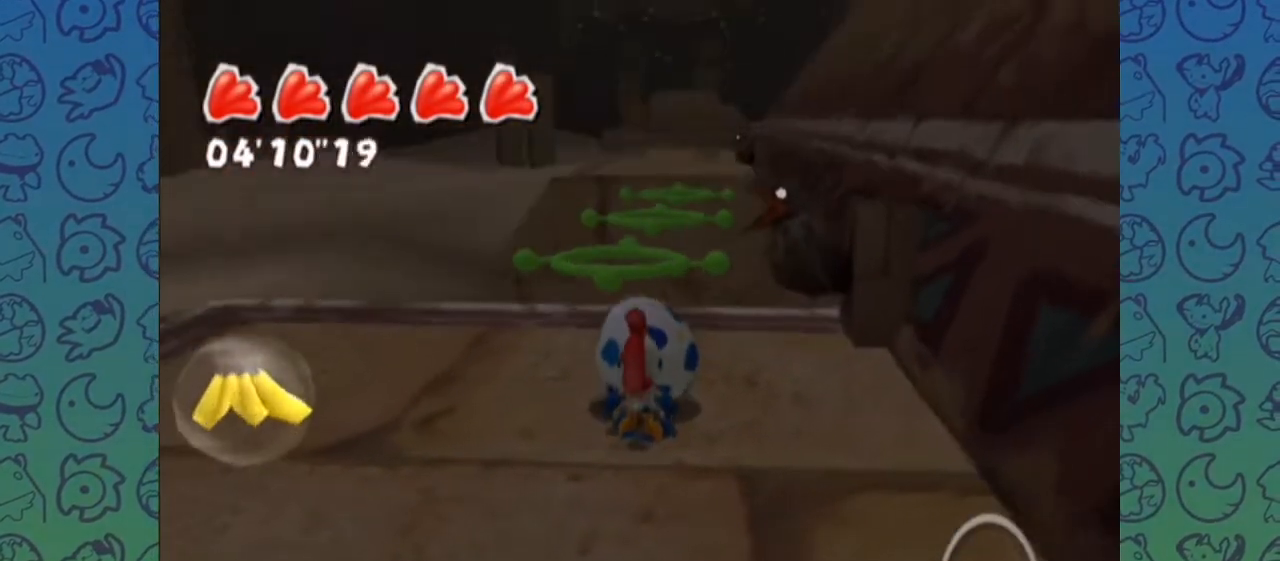
{"buttons": [], "left_stick": "center", "right_stick": "down-left", "events": [[33, "right_stick", "up"], [200, "right_stick", "center"], [417, "right_stick", "down-left"]]}
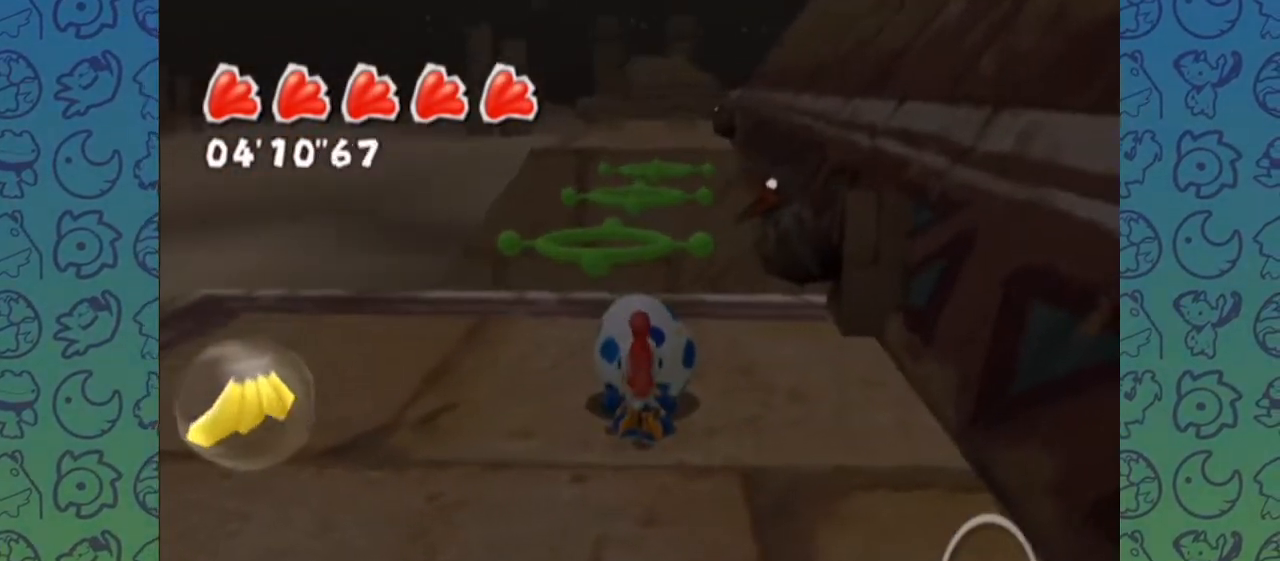
{"buttons": [], "left_stick": "center", "right_stick": "center", "events": [[100, "right_stick", "center"]]}
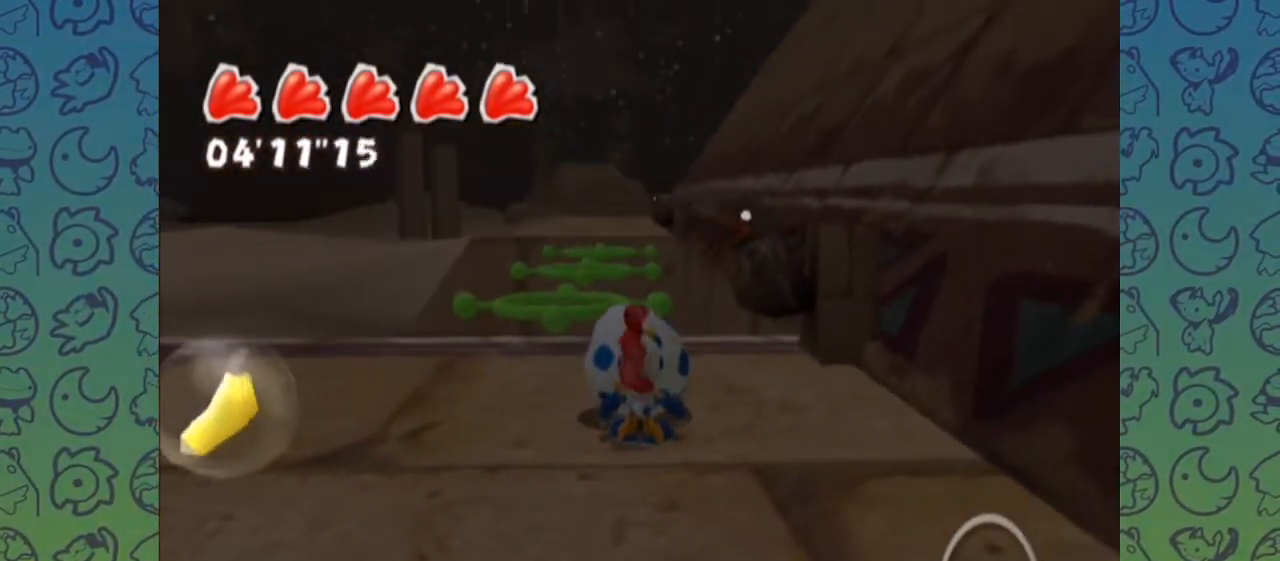
{"buttons": [], "left_stick": "center", "right_stick": "center", "events": [[100, "right_stick", "down"], [317, "right_stick", "center"]]}
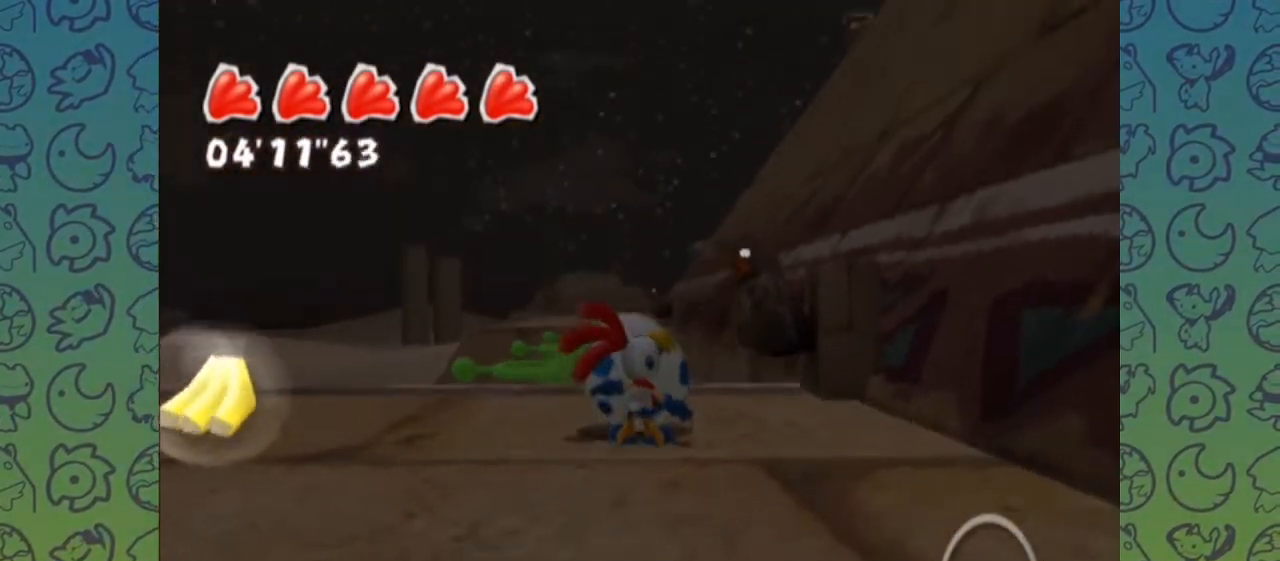
{"buttons": [], "left_stick": "center", "right_stick": "center", "events": [[50, "right_stick", "up"], [100, "right_stick", "up-left"], [250, "right_stick", "up"], [400, "right_stick", "center"]]}
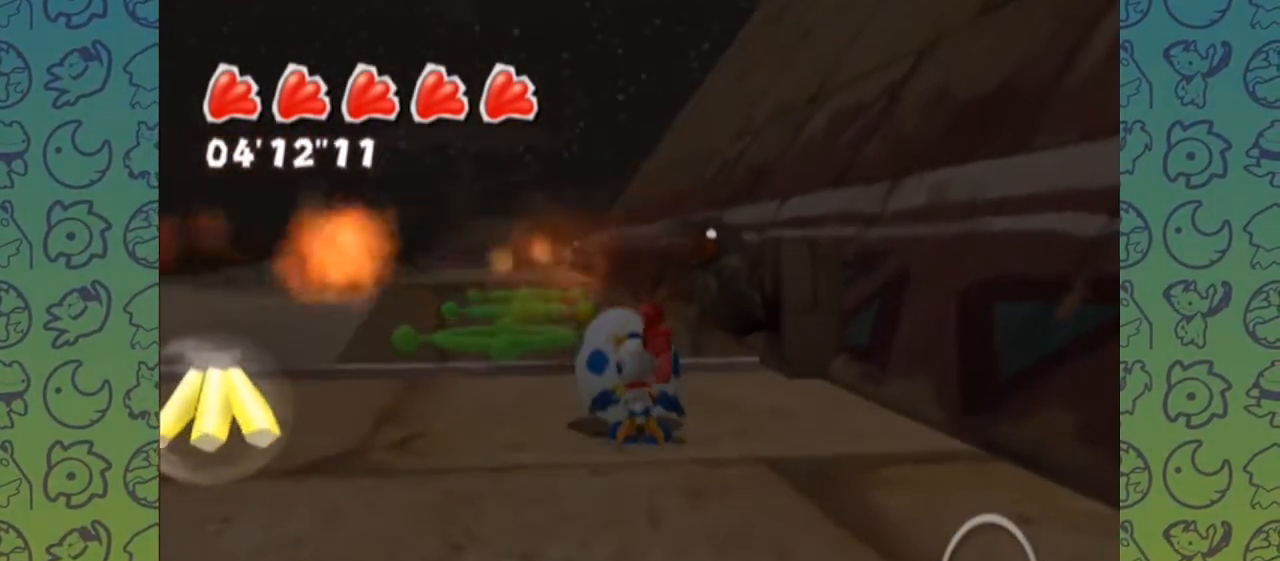
{"buttons": [], "left_stick": "up", "right_stick": "center", "events": [[450, "left_stick", "up"]]}
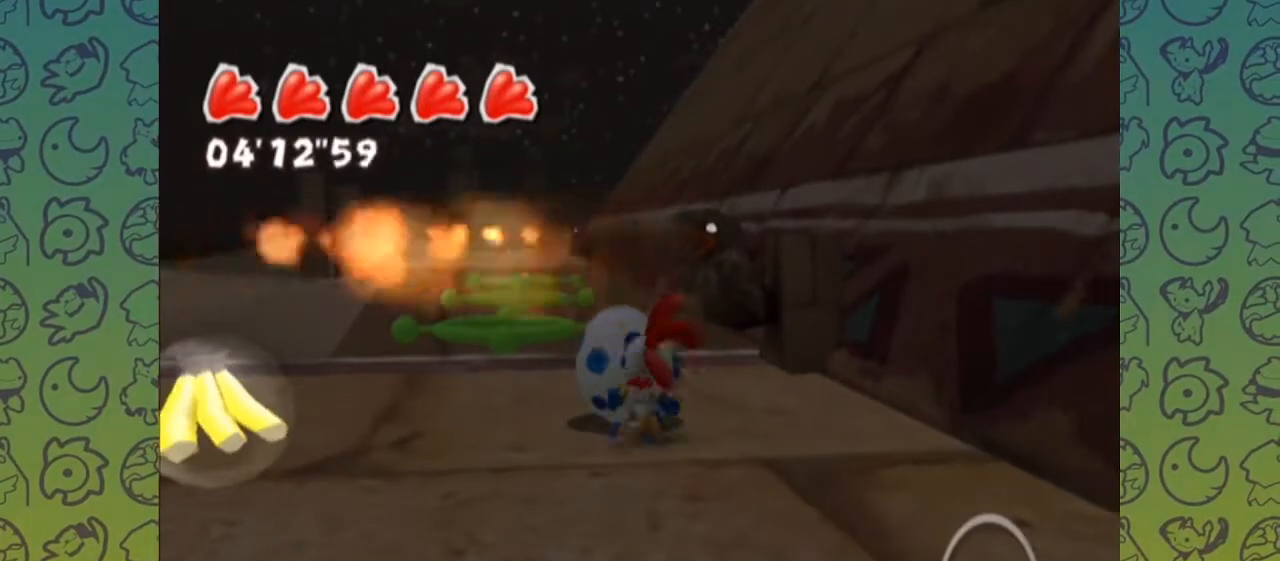
{"buttons": [], "left_stick": "down-right", "right_stick": "center", "events": [[150, "left_stick", "center"], [383, "A", "down"], [483, "A", "up"], [500, "left_stick", "down-right"]]}
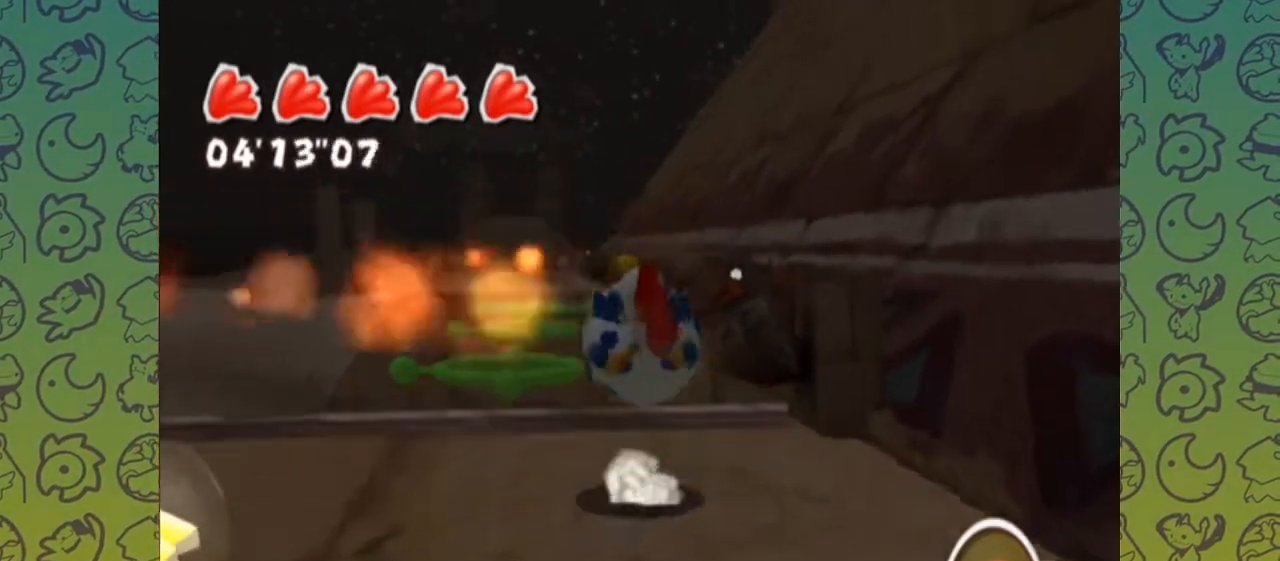
{"buttons": [], "left_stick": "center", "right_stick": "center", "events": [[133, "R1", "down"], [200, "R1", "up"], [333, "right_stick", "right"], [450, "right_stick", "center"], [483, "left_stick", "center"]]}
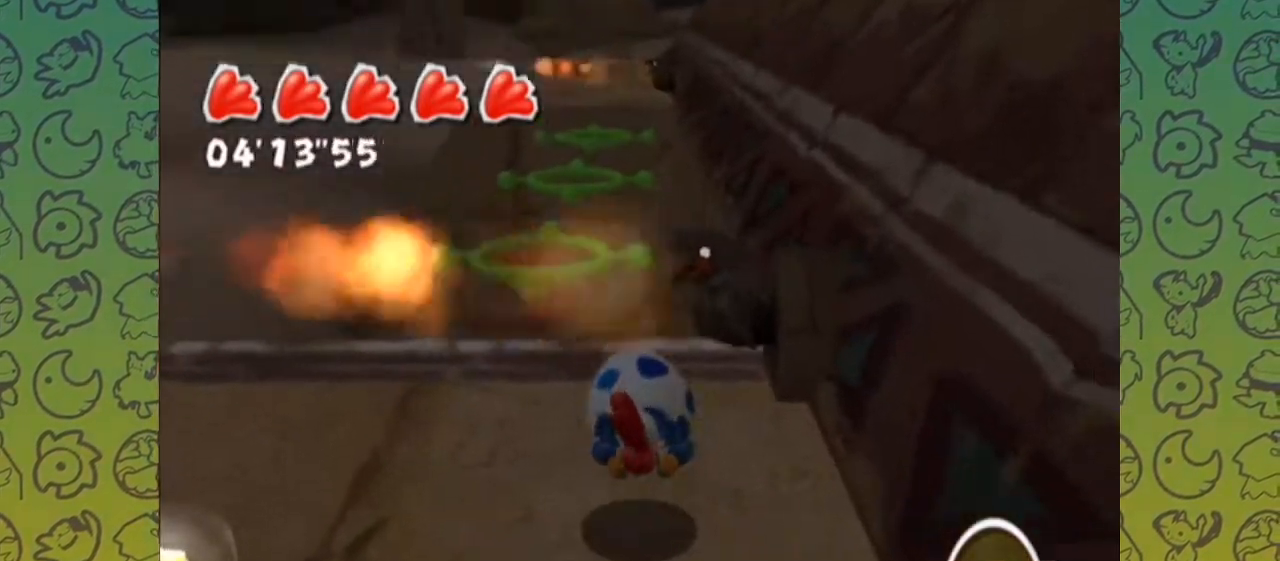
{"buttons": [], "left_stick": "up-right", "right_stick": "center", "events": [[200, "A", "down"], [300, "A", "up"], [483, "left_stick", "up-right"]]}
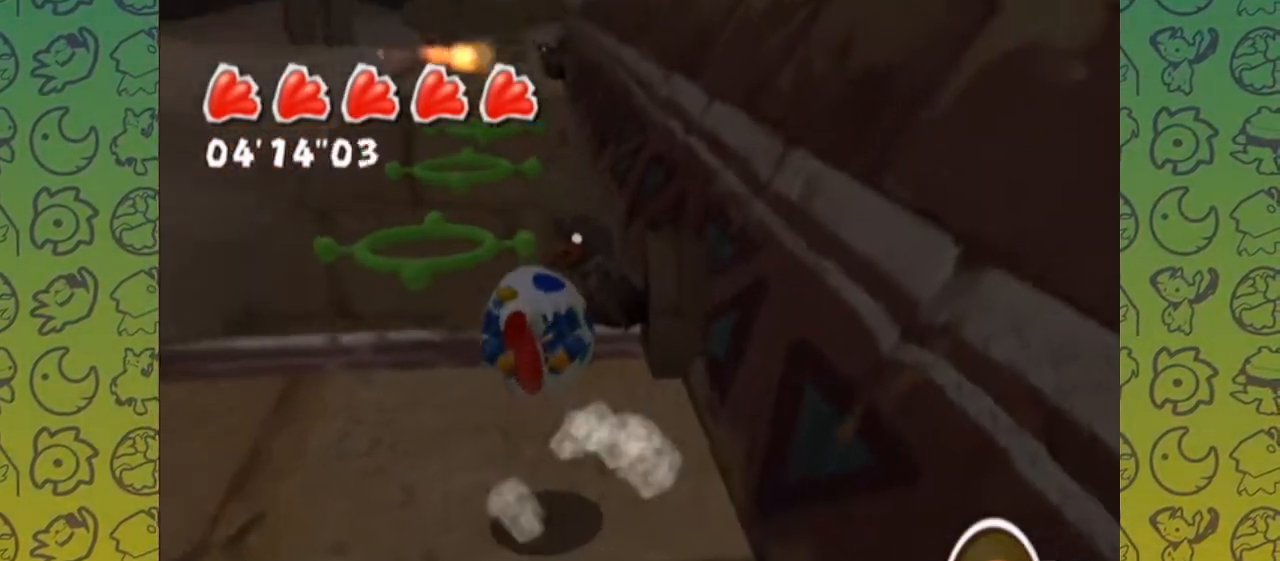
{"buttons": [], "left_stick": "center", "right_stick": "center", "events": [[100, "right_stick", "up"], [183, "left_stick", "center"], [250, "right_stick", "center"]]}
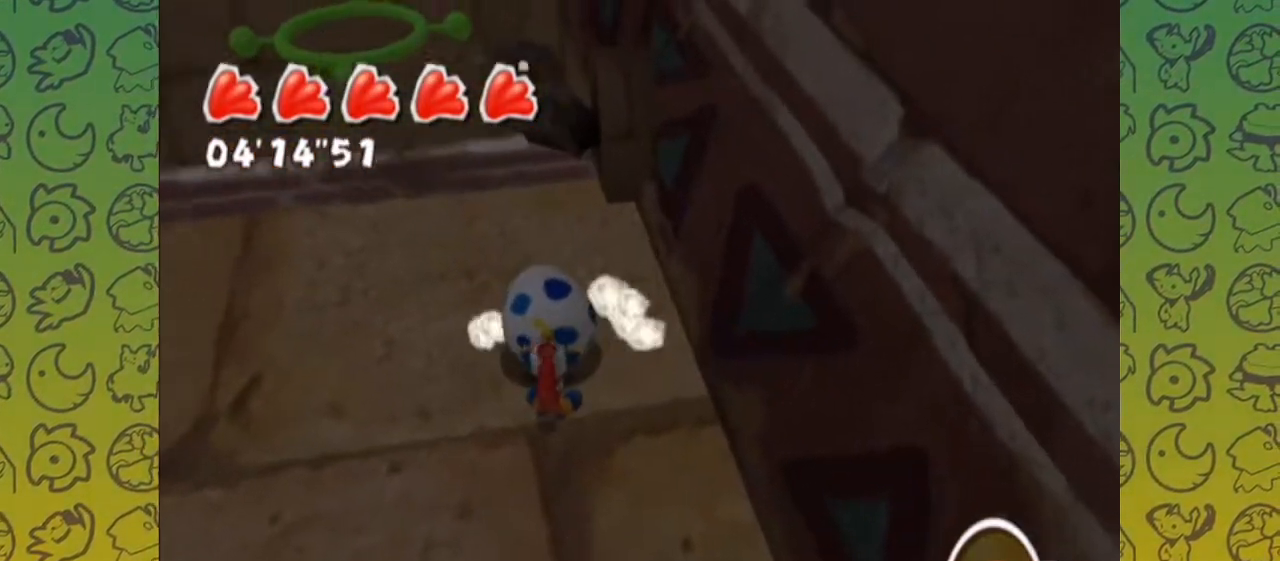
{"buttons": [], "left_stick": "center", "right_stick": "center", "events": []}
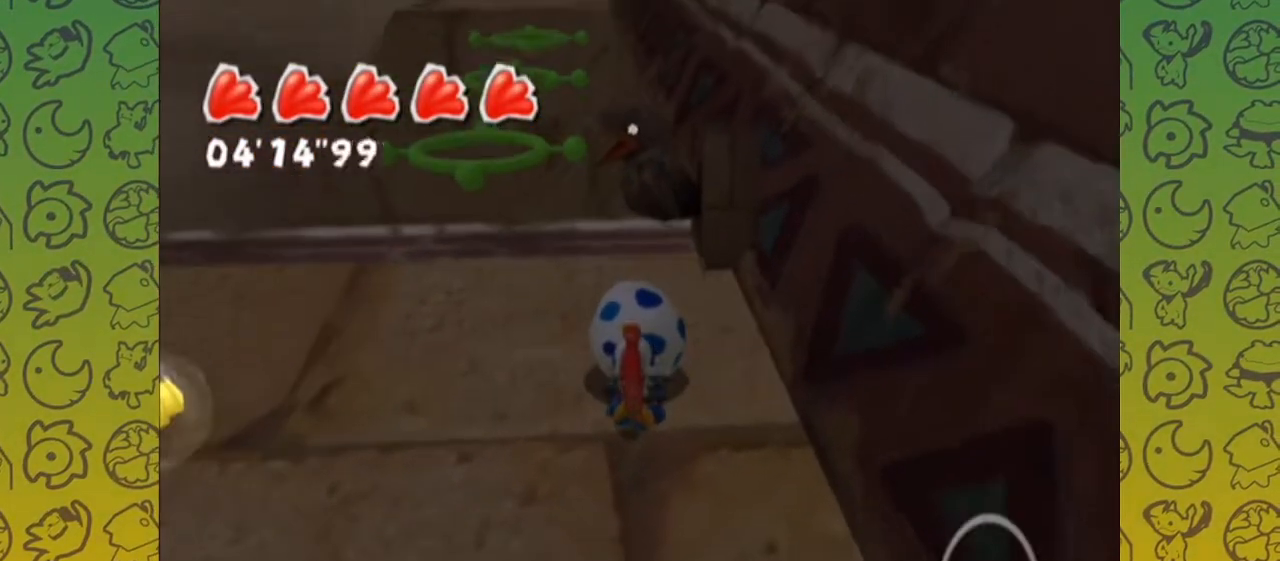
{"buttons": [], "left_stick": "center", "right_stick": "up", "events": [[450, "right_stick", "up"]]}
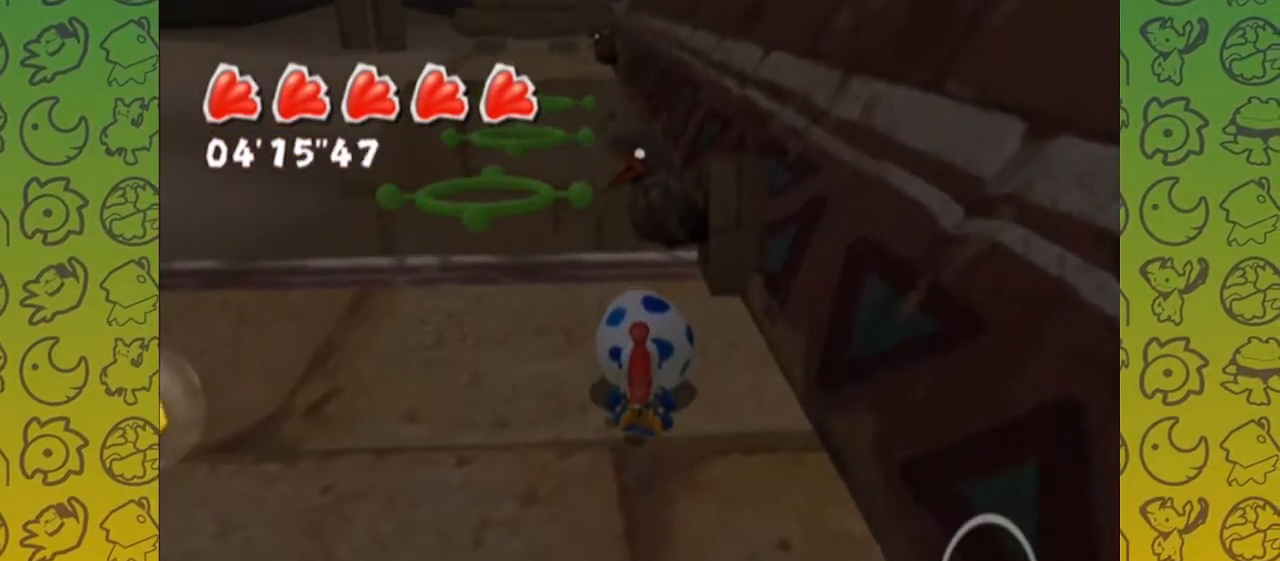
{"buttons": [], "left_stick": "up", "right_stick": "center", "events": [[83, "left_stick", "up"], [267, "left_stick", "center"], [317, "right_stick", "center"], [450, "left_stick", "up"]]}
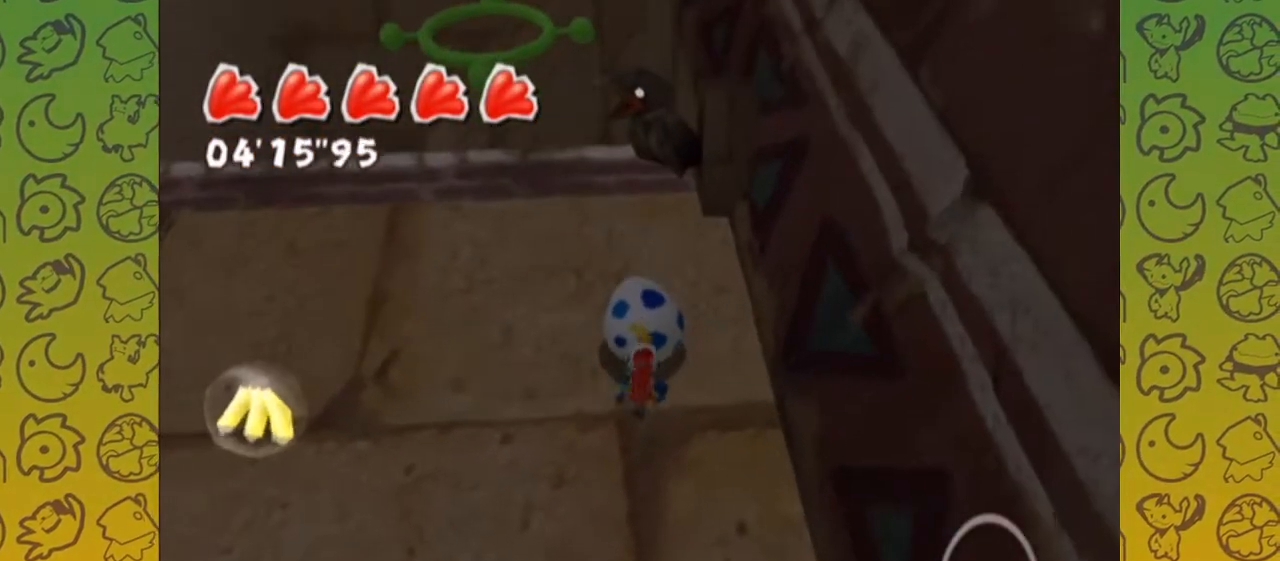
{"buttons": [], "left_stick": "center", "right_stick": "center", "events": [[133, "left_stick", "center"]]}
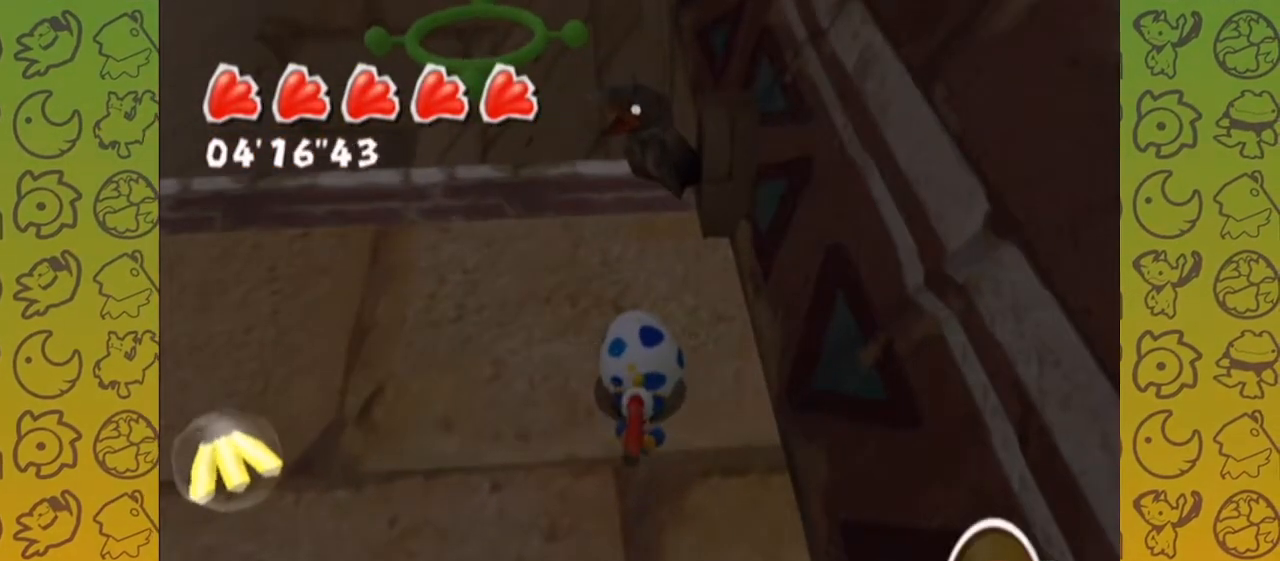
{"buttons": [], "left_stick": "up", "right_stick": "up", "events": [[383, "left_stick", "up"], [417, "right_stick", "up"]]}
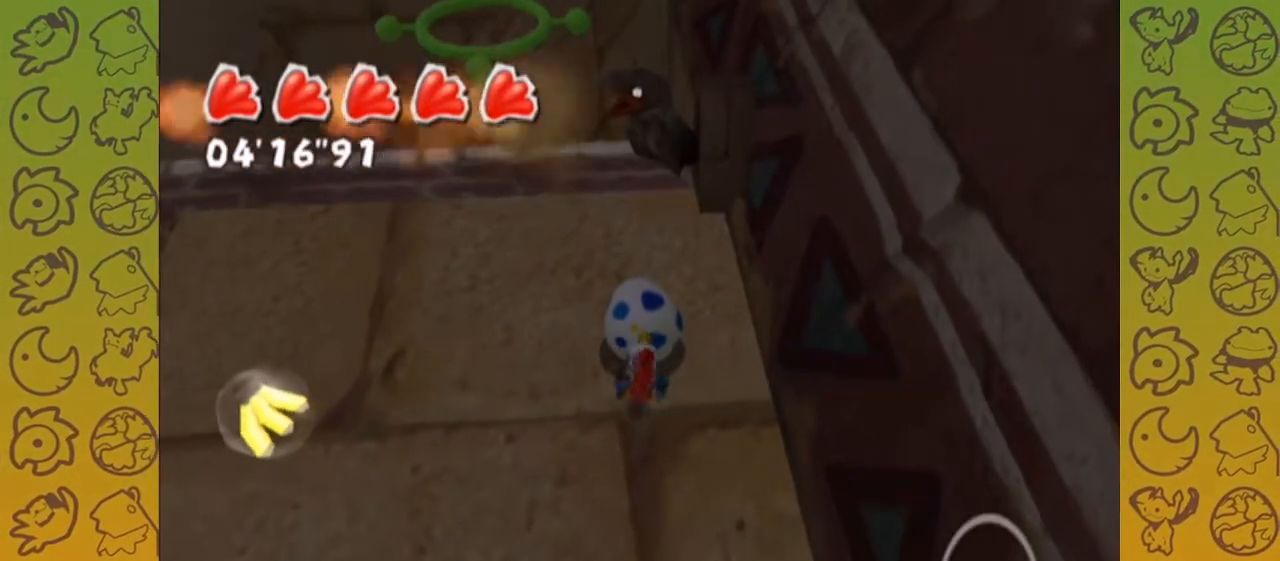
{"buttons": [], "left_stick": "up", "right_stick": "center", "events": [[100, "right_stick", "center"], [133, "left_stick", "center"], [400, "left_stick", "up"]]}
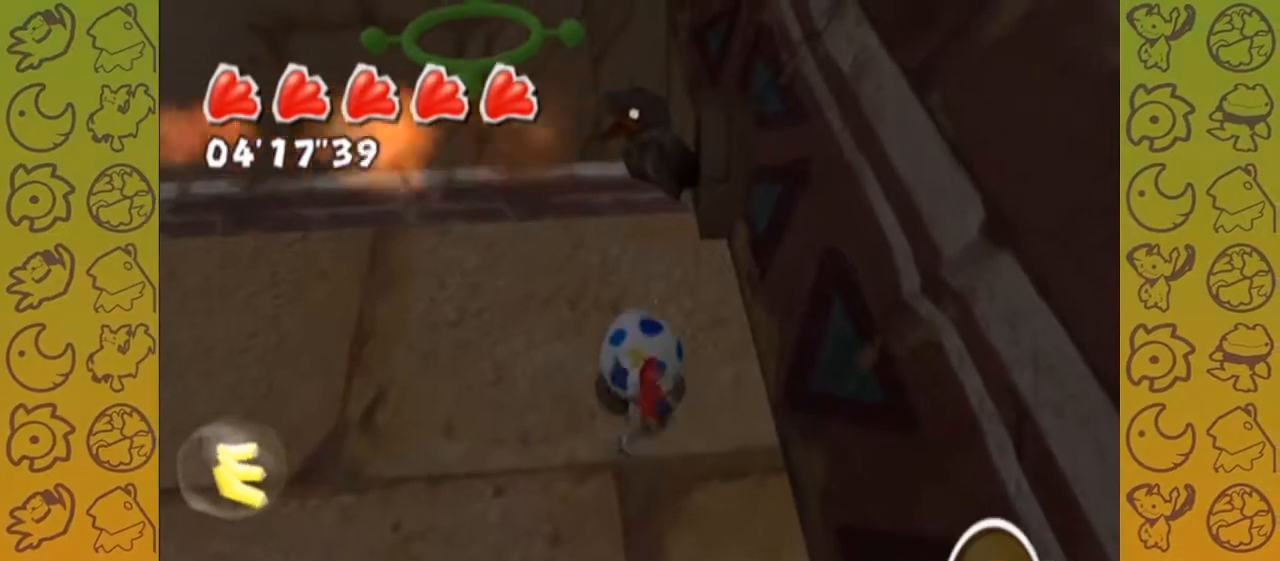
{"buttons": [], "left_stick": "down", "right_stick": "center", "events": [[83, "left_stick", "center"], [267, "A", "down"], [350, "A", "up"], [483, "left_stick", "down"]]}
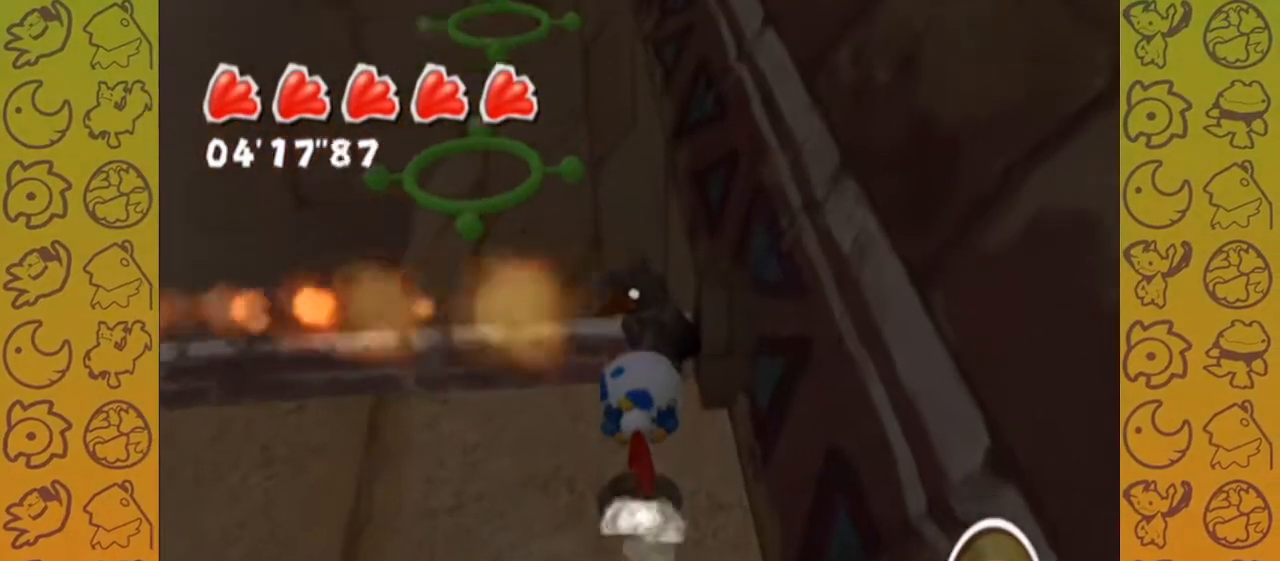
{"buttons": [], "left_stick": "center", "right_stick": "center", "events": [[233, "left_stick", "center"]]}
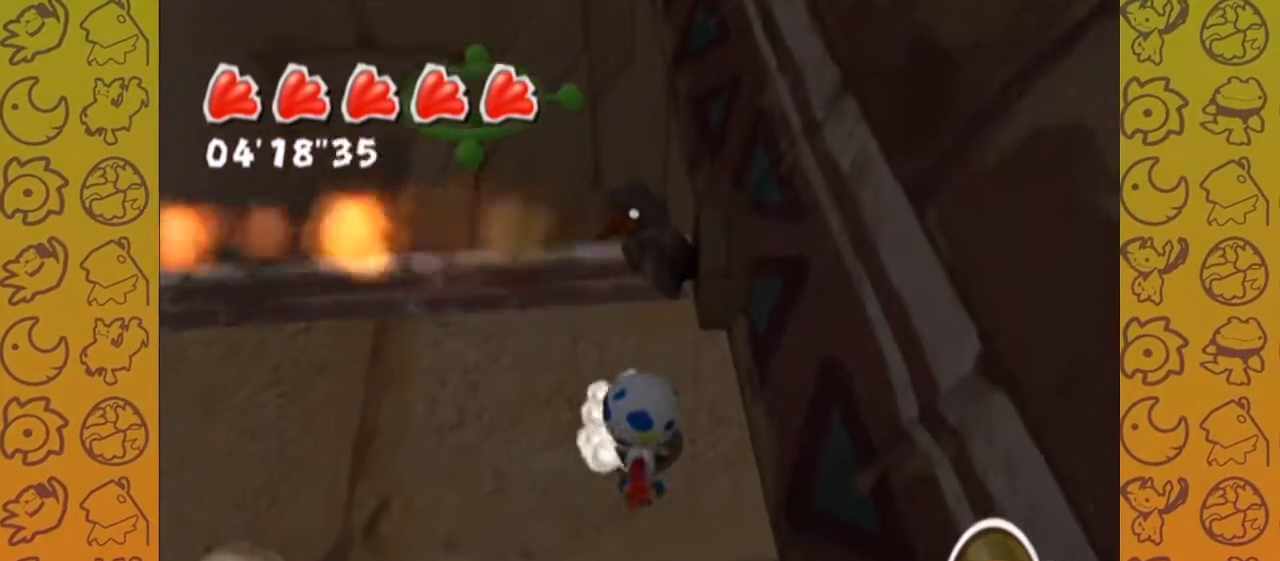
{"buttons": [], "left_stick": "center", "right_stick": "up-left", "events": [[67, "A", "down"], [167, "A", "up"], [283, "left_stick", "up"], [483, "right_stick", "up-left"], [500, "left_stick", "center"]]}